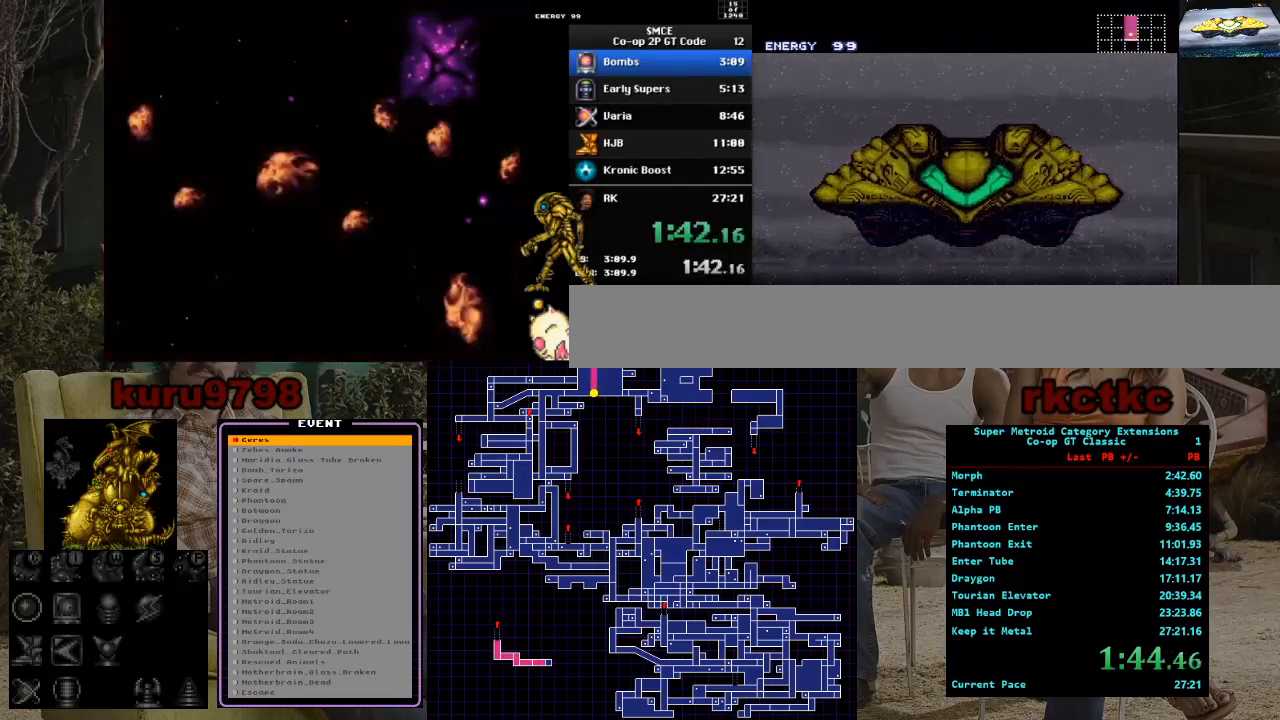
Gameplay with a controller (Nintendo layout); each line is a JSON object with the inputs held at the frame after it. "events" lists button and stick changes between this image and that frame as [ms after this image, input, new state], when the widget could be followed in between. Not read: A B L3 R3.
{"buttons": ["DPAD_LEFT"], "events": [[400, "DPAD_LEFT", "down"]]}
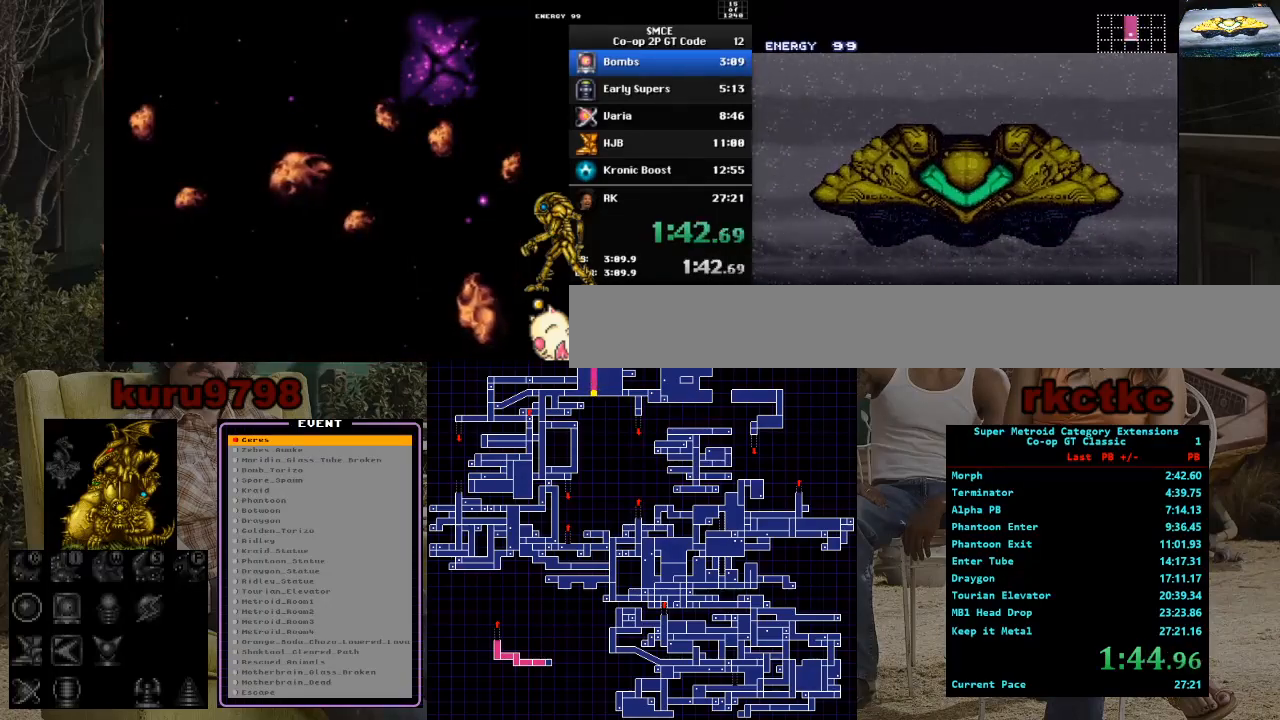
{"buttons": ["DPAD_LEFT"], "events": []}
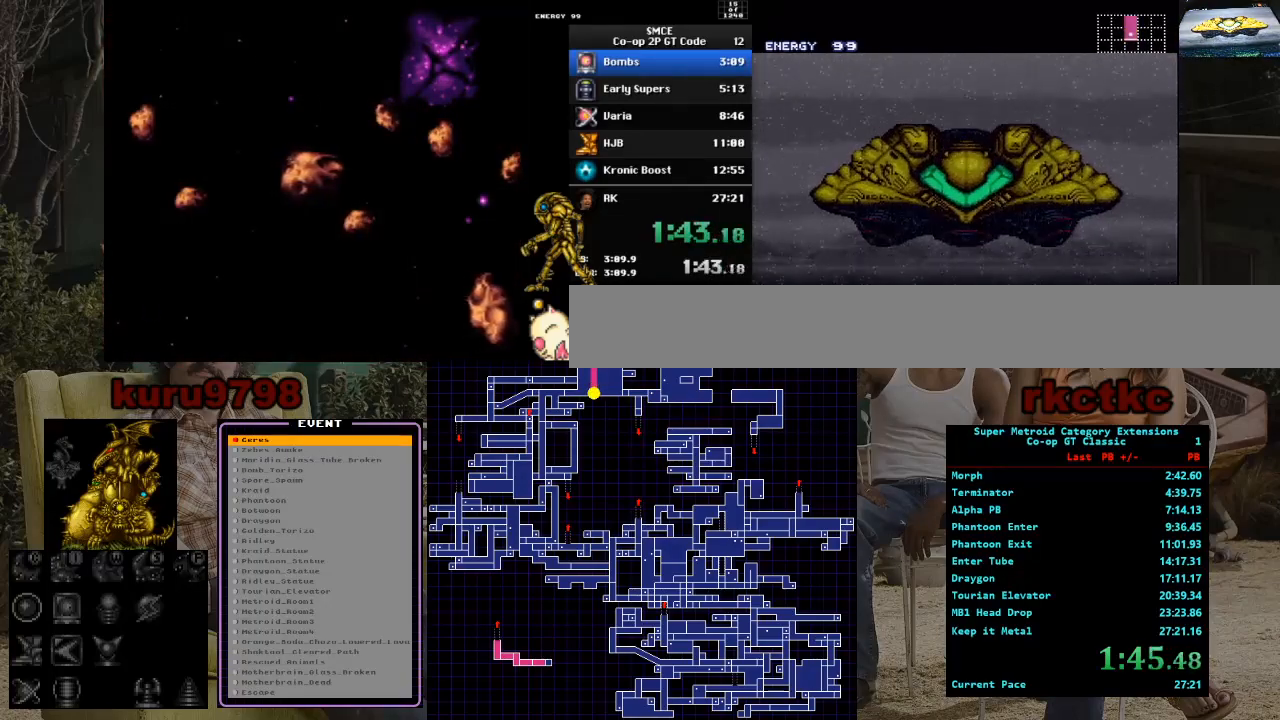
{"buttons": ["DPAD_LEFT"], "events": []}
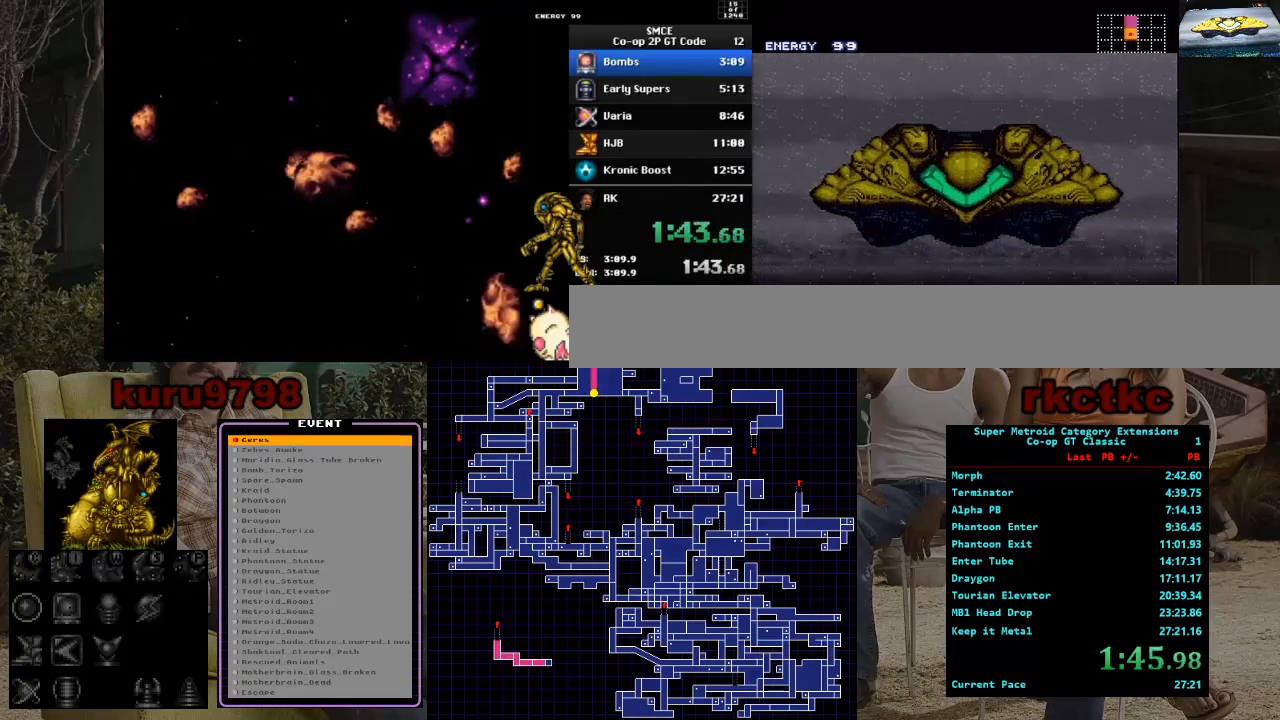
{"buttons": ["DPAD_LEFT"], "events": []}
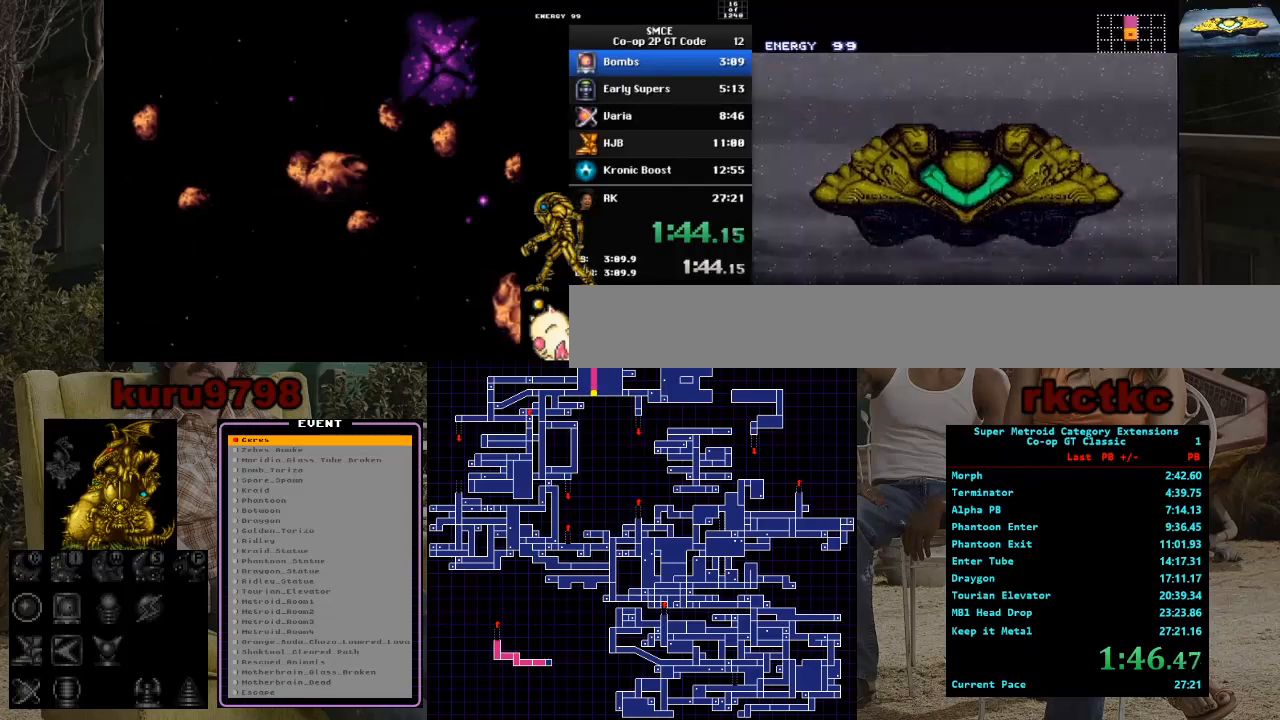
{"buttons": ["DPAD_LEFT"], "events": []}
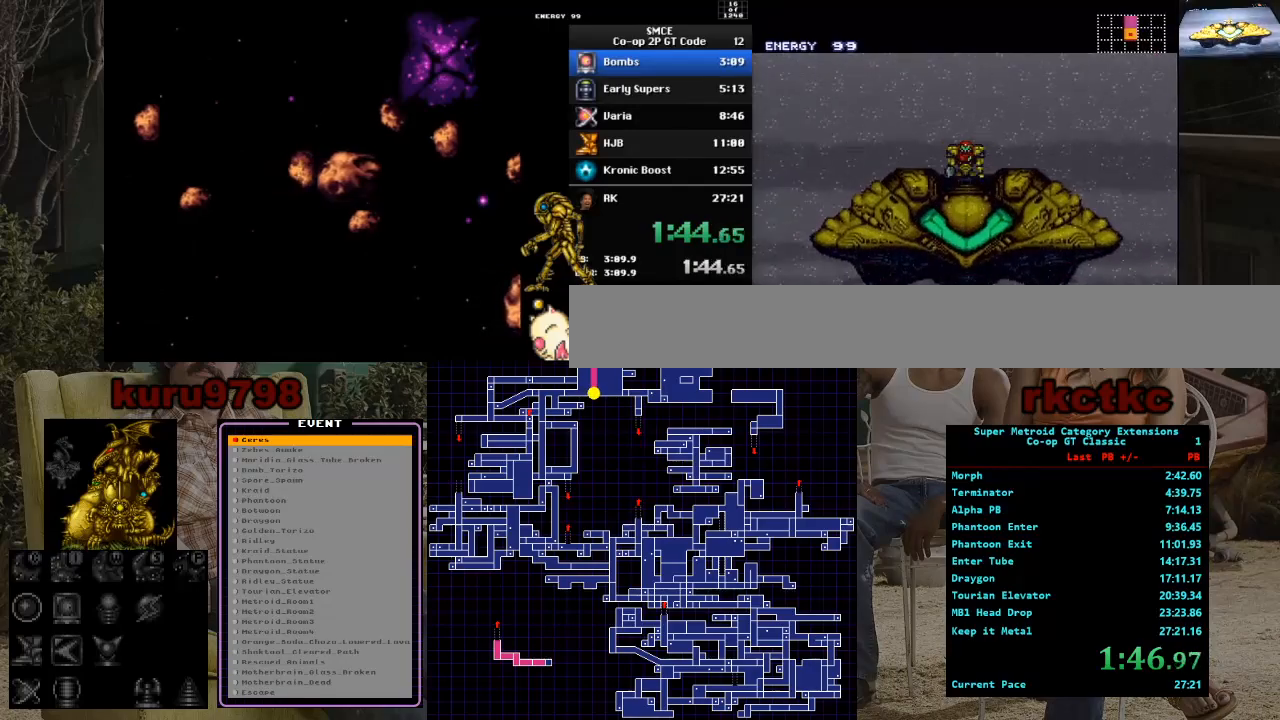
{"buttons": ["DPAD_LEFT"], "events": []}
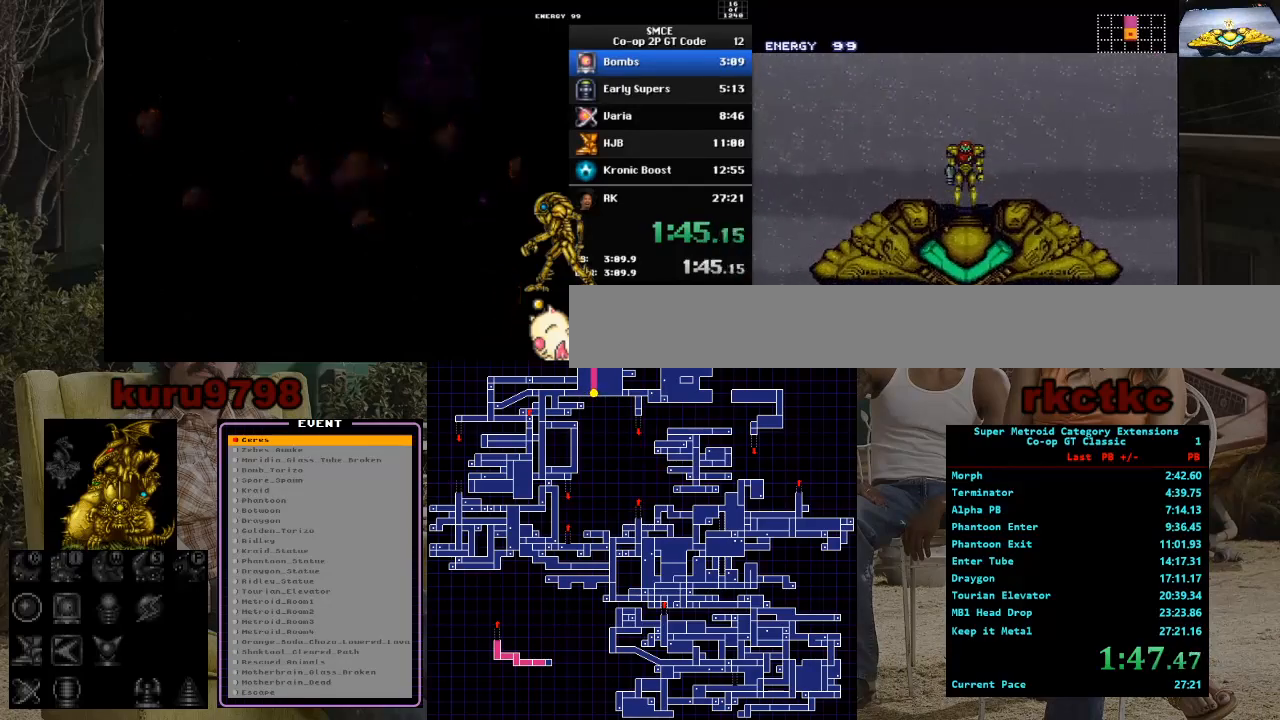
{"buttons": ["DPAD_LEFT"], "events": []}
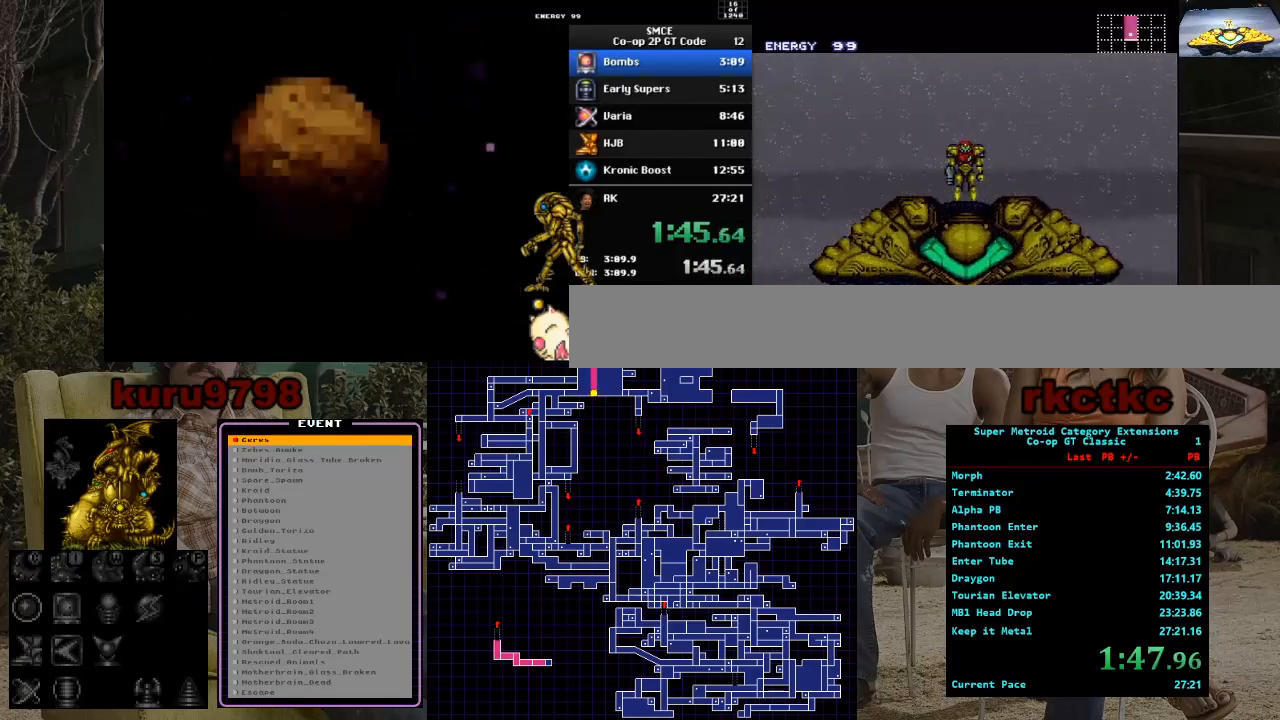
{"buttons": ["DPAD_LEFT"], "events": []}
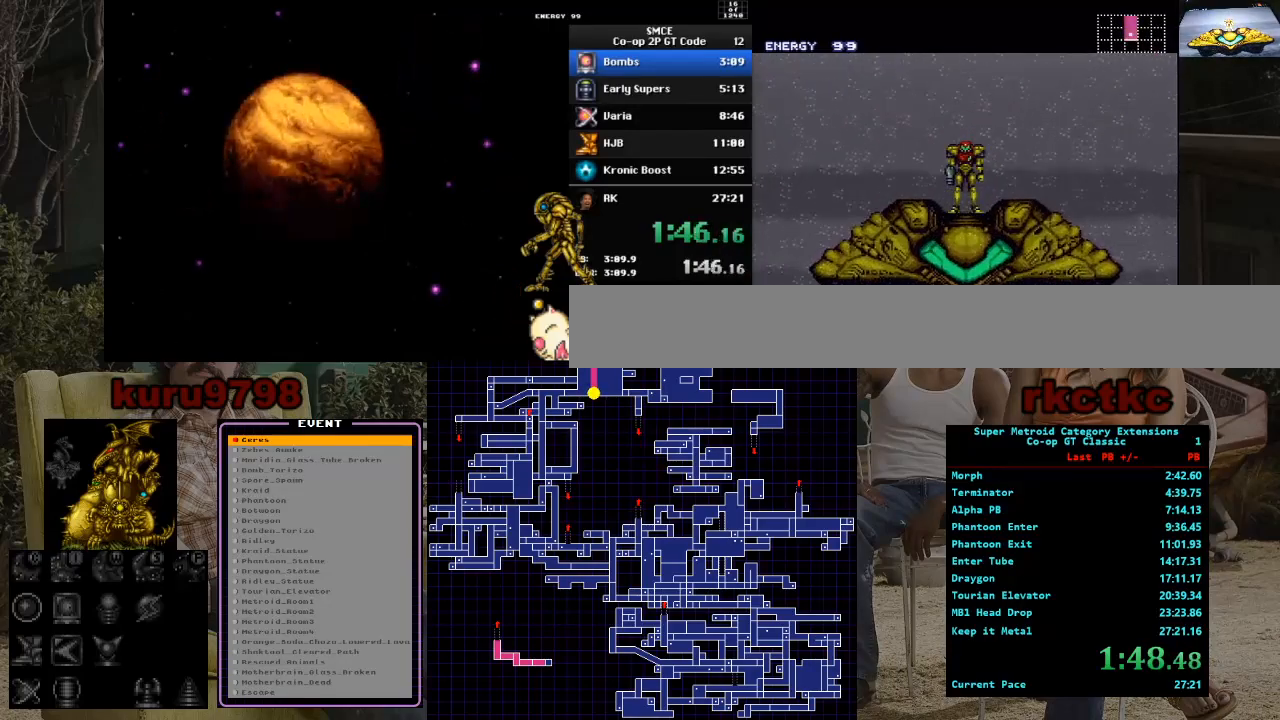
{"buttons": ["DPAD_LEFT"], "events": []}
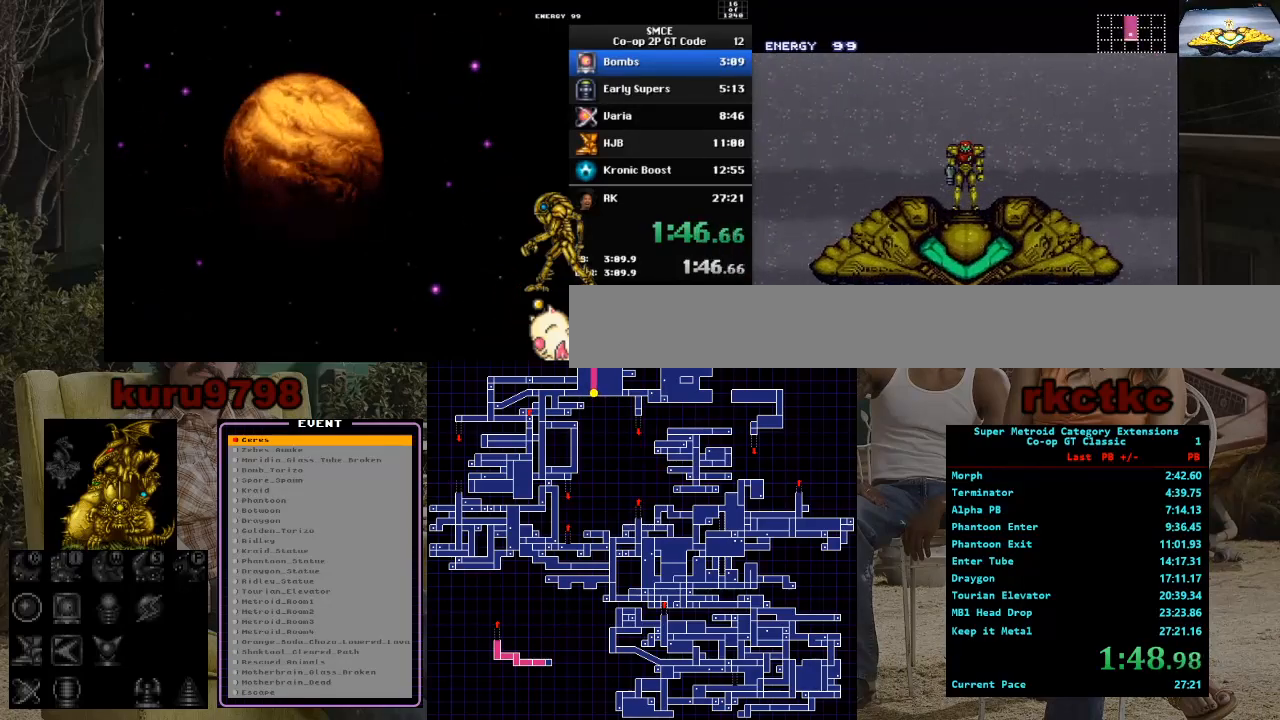
{"buttons": ["DPAD_LEFT"], "events": []}
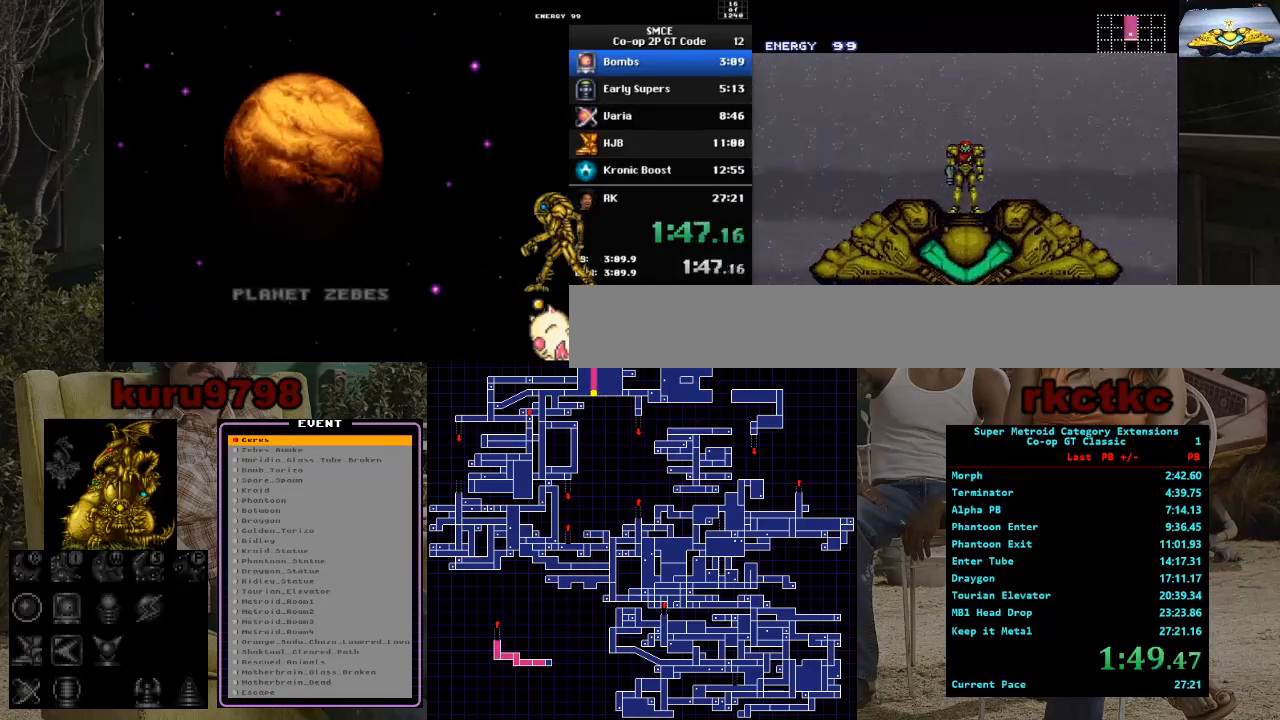
{"buttons": ["DPAD_LEFT"], "events": []}
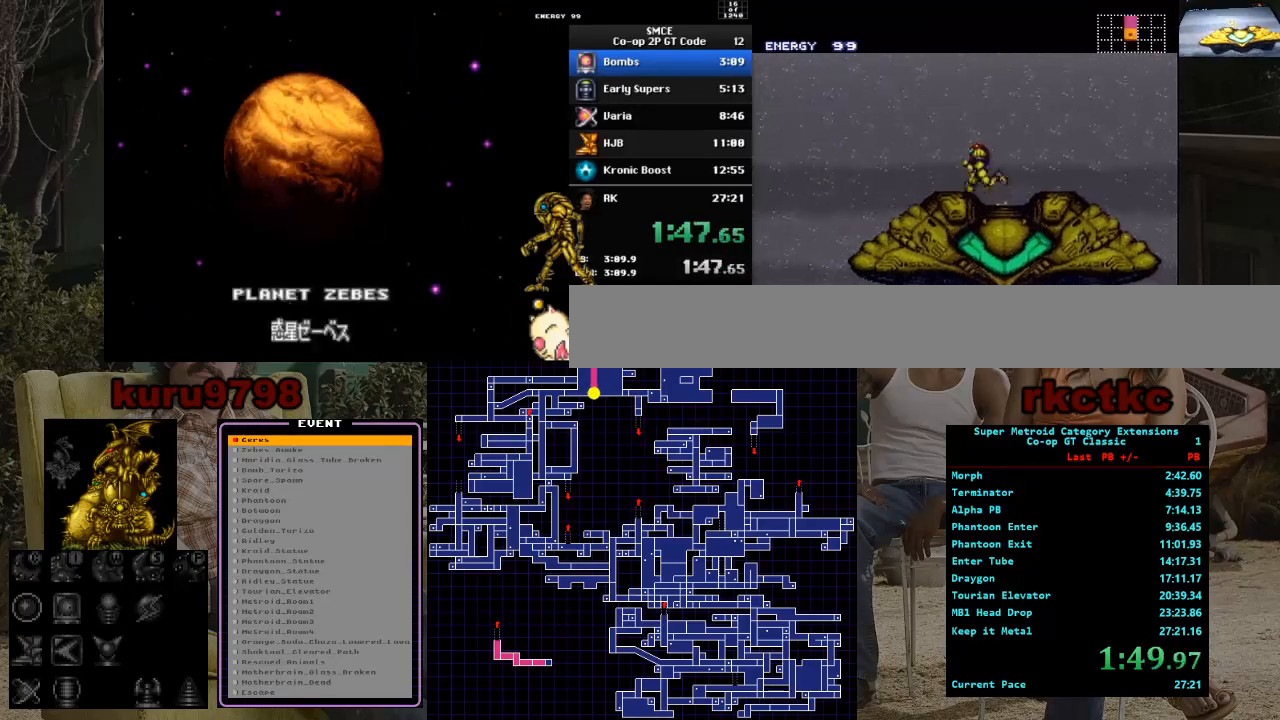
{"buttons": ["DPAD_LEFT"], "events": []}
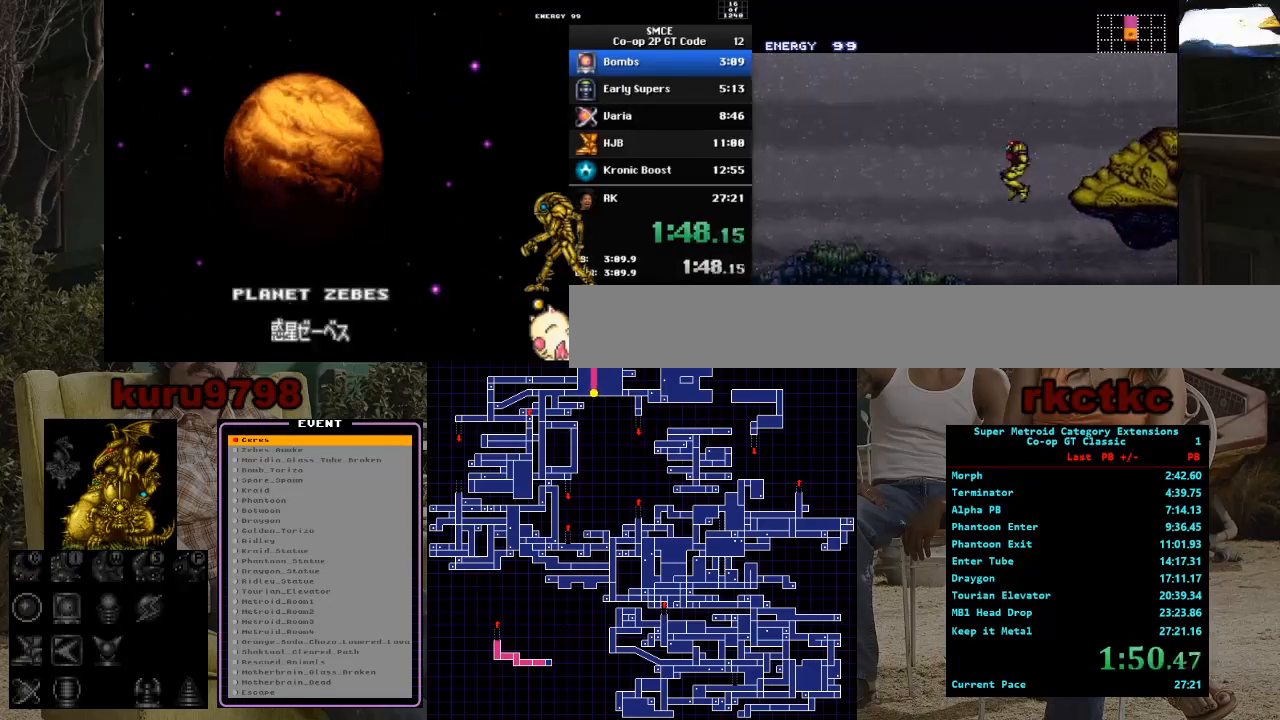
{"buttons": ["DPAD_LEFT"], "events": []}
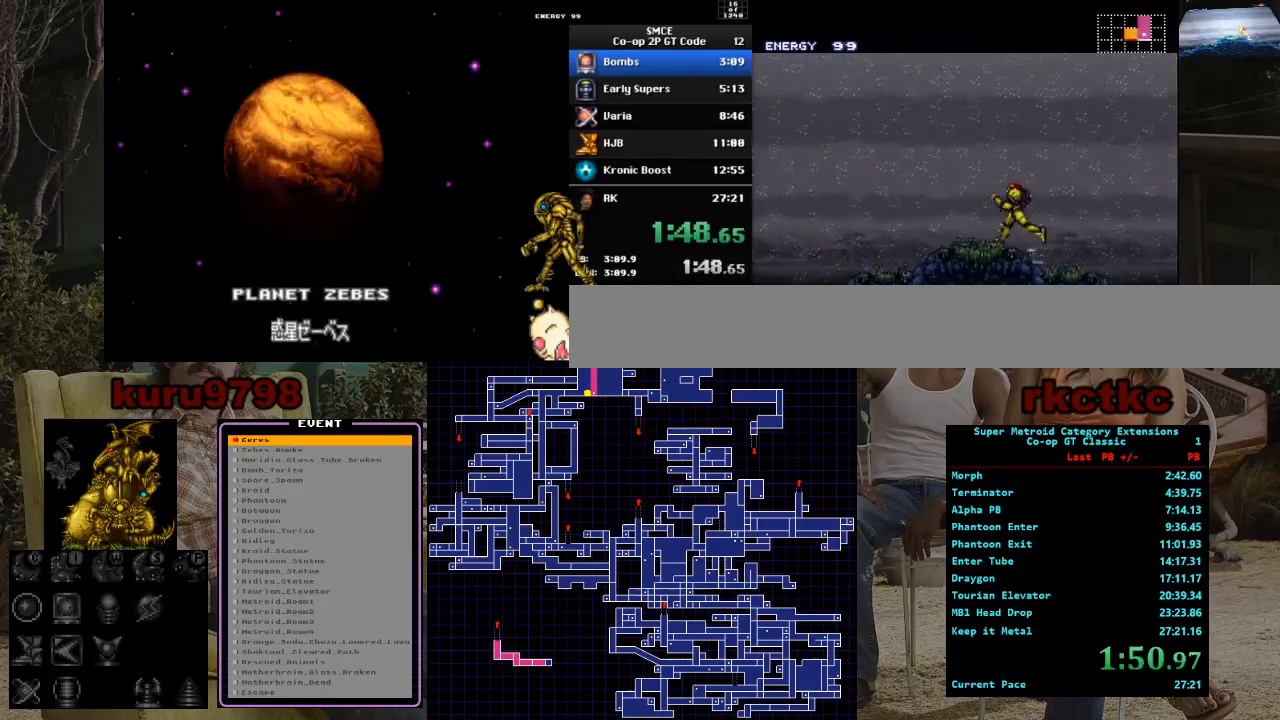
{"buttons": ["DPAD_LEFT"], "events": []}